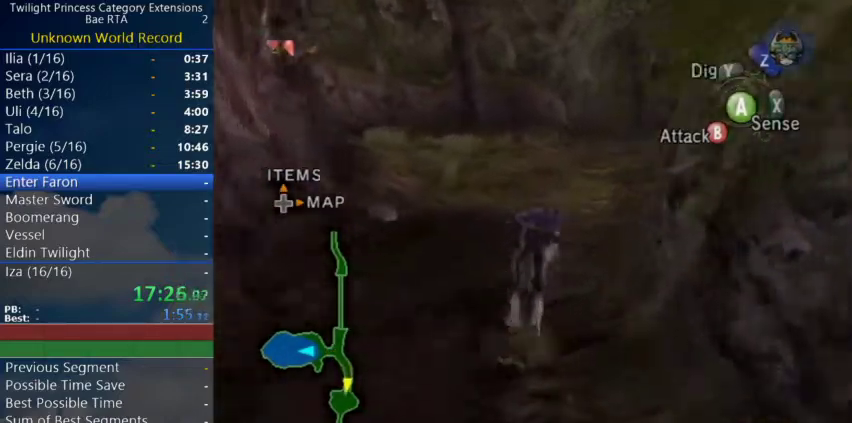
Gameplay with a controller (Nintendo layout); each line is a JSON object with the inputs held at the frame after it. Not read: L2 L3 R3.
{"buttons": ["A"], "left_stick": "up", "right_stick": "center"}
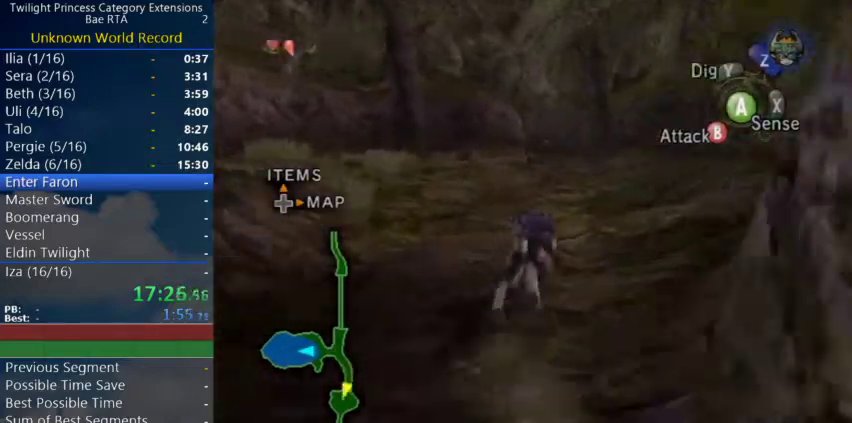
{"buttons": [], "left_stick": "up", "right_stick": "center"}
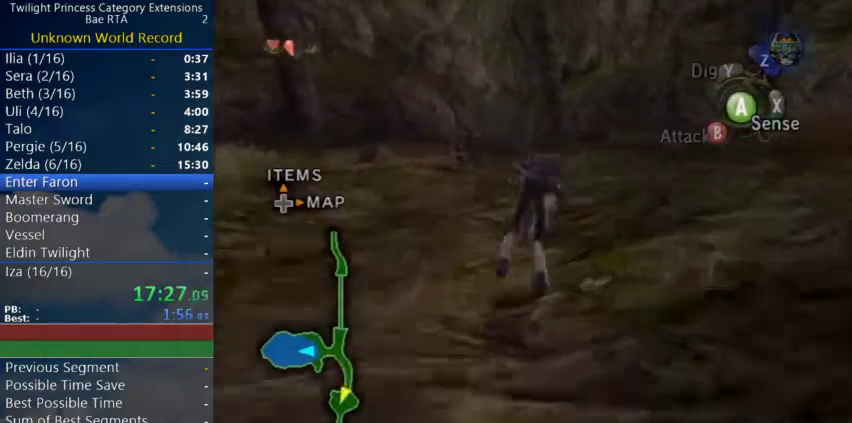
{"buttons": [], "left_stick": "up", "right_stick": "right"}
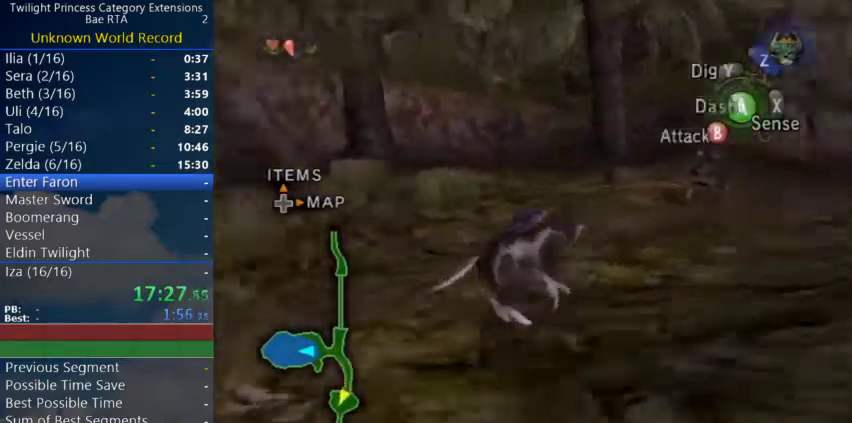
{"buttons": [], "left_stick": "up", "right_stick": "center"}
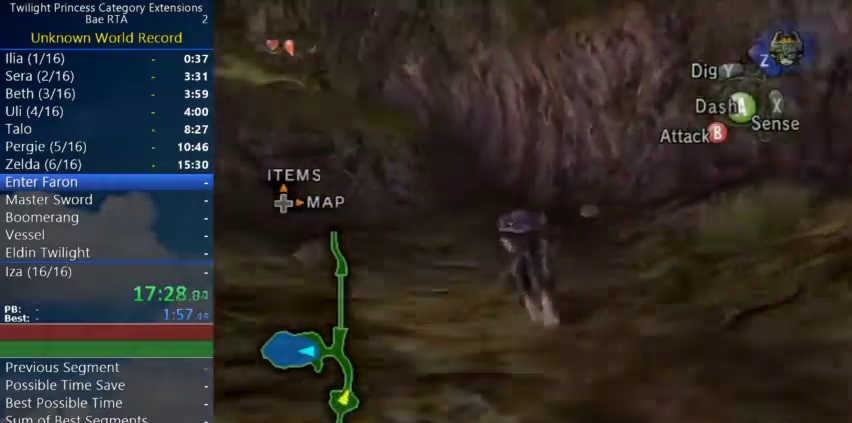
{"buttons": [], "left_stick": "center", "right_stick": "center"}
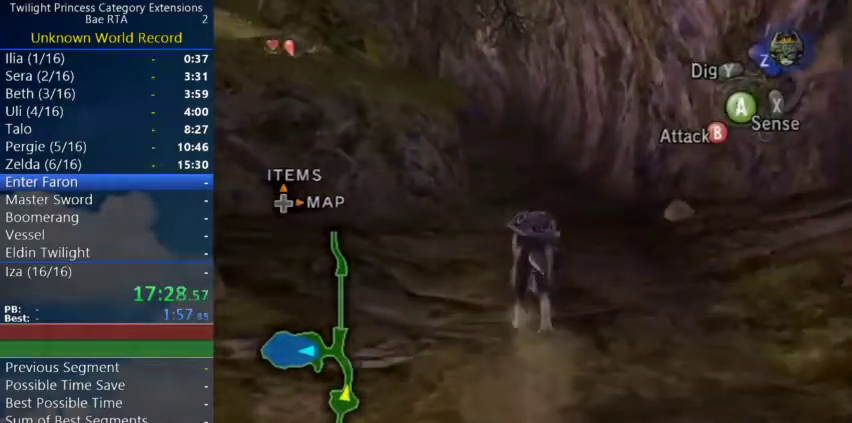
{"buttons": [], "left_stick": "center", "right_stick": "center"}
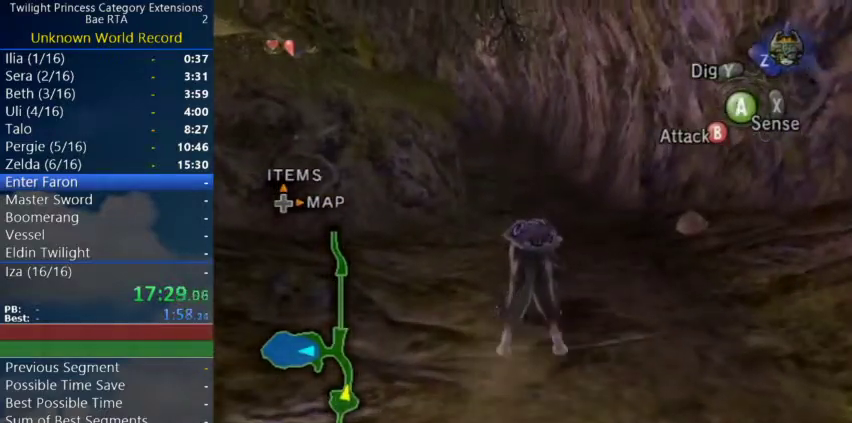
{"buttons": [], "left_stick": "up", "right_stick": "center"}
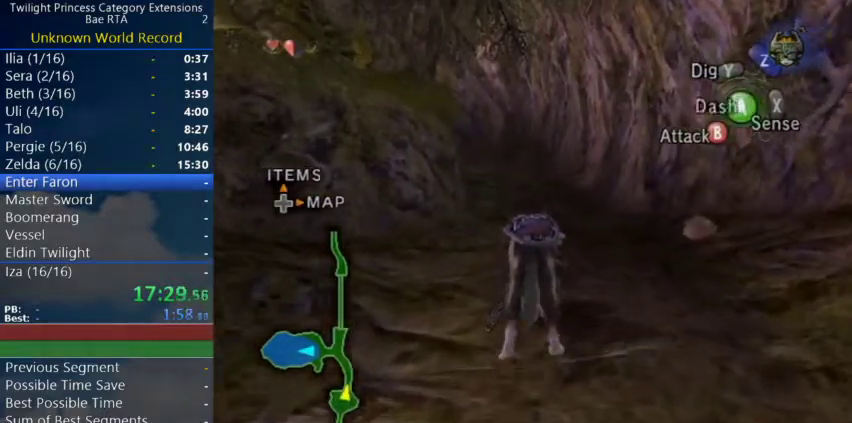
{"buttons": [], "left_stick": "center", "right_stick": "center"}
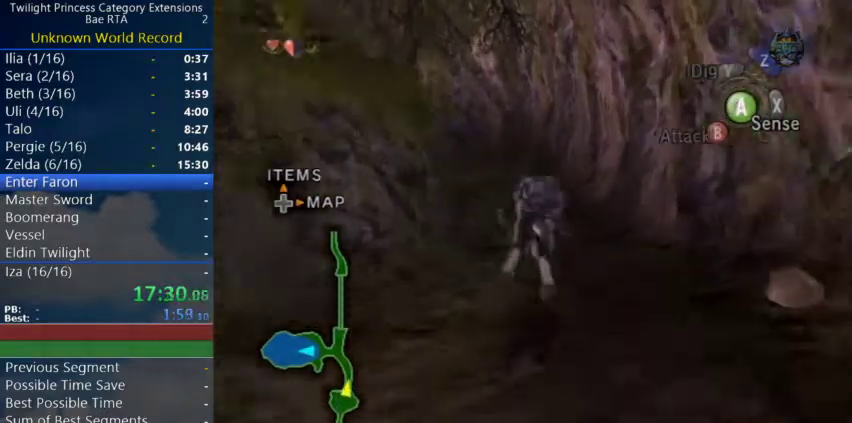
{"buttons": [], "left_stick": "up", "right_stick": "center"}
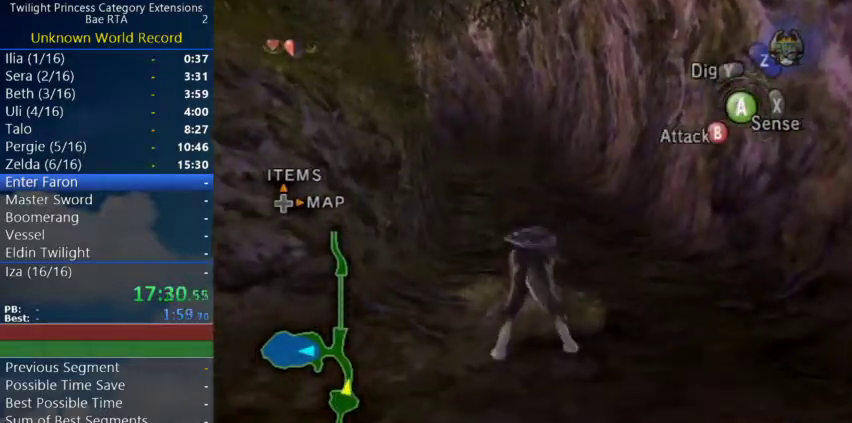
{"buttons": [], "left_stick": "center", "right_stick": "center"}
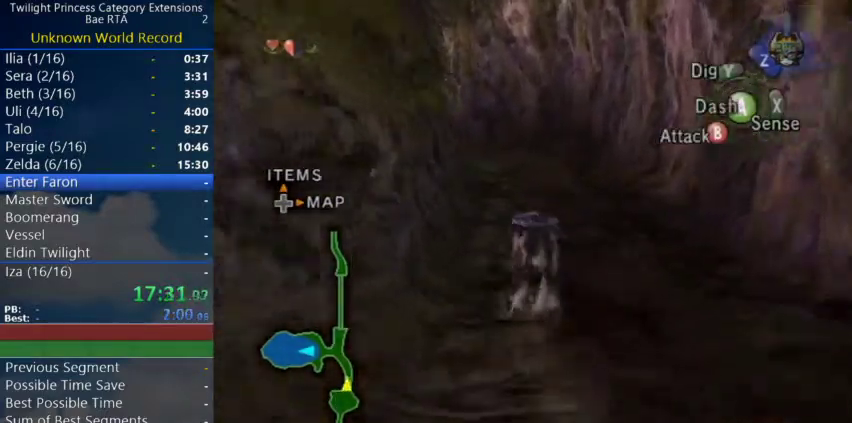
{"buttons": [], "left_stick": "center", "right_stick": "center"}
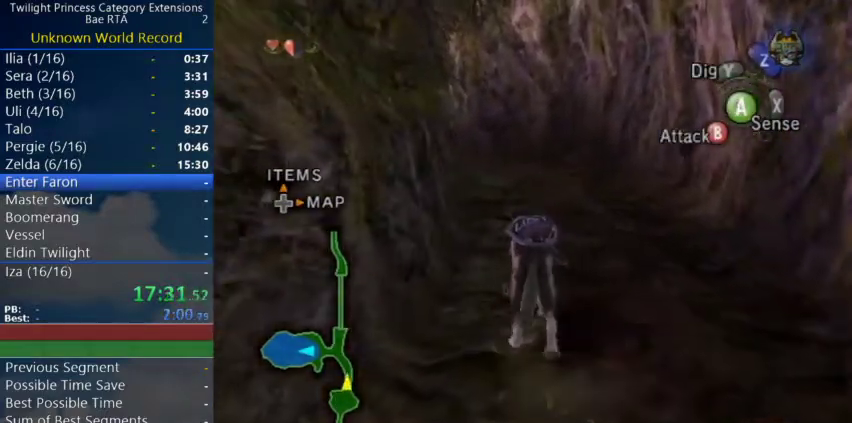
{"buttons": [], "left_stick": "up", "right_stick": "center"}
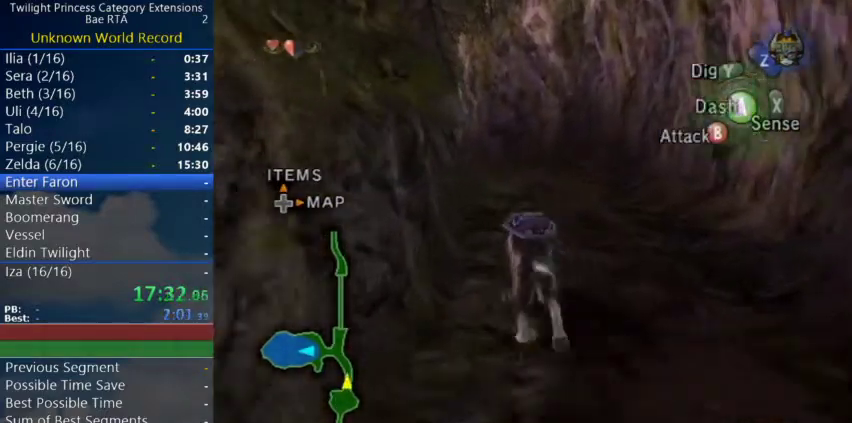
{"buttons": [], "left_stick": "center", "right_stick": "center"}
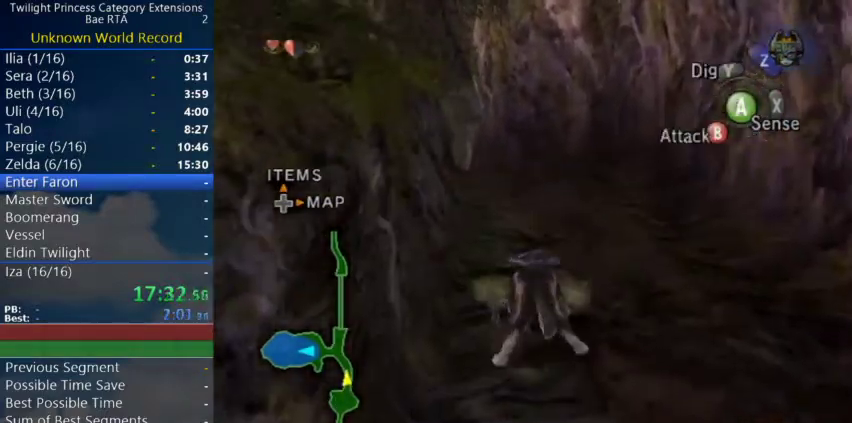
{"buttons": [], "left_stick": "up", "right_stick": "center"}
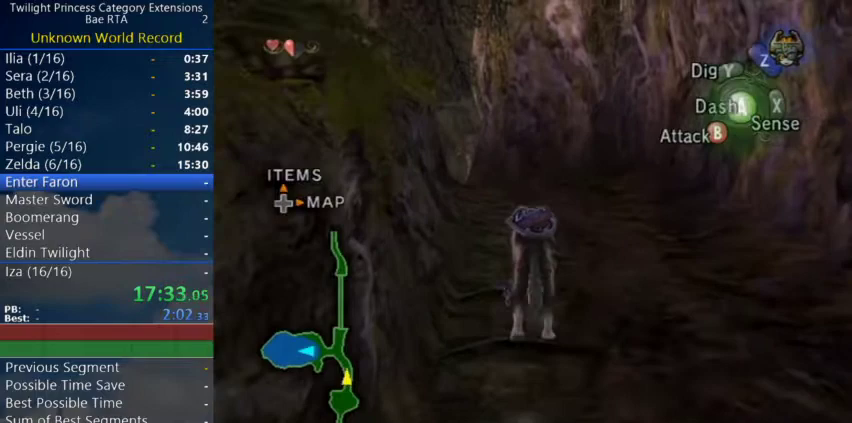
{"buttons": [], "left_stick": "center", "right_stick": "center"}
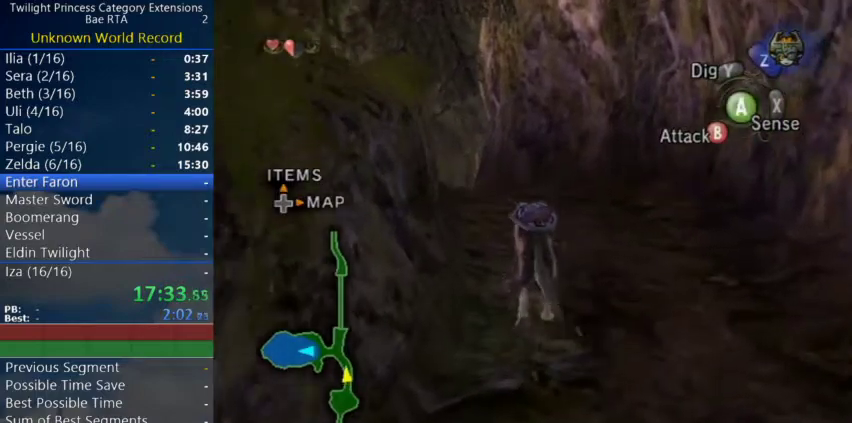
{"buttons": [], "left_stick": "up", "right_stick": "center"}
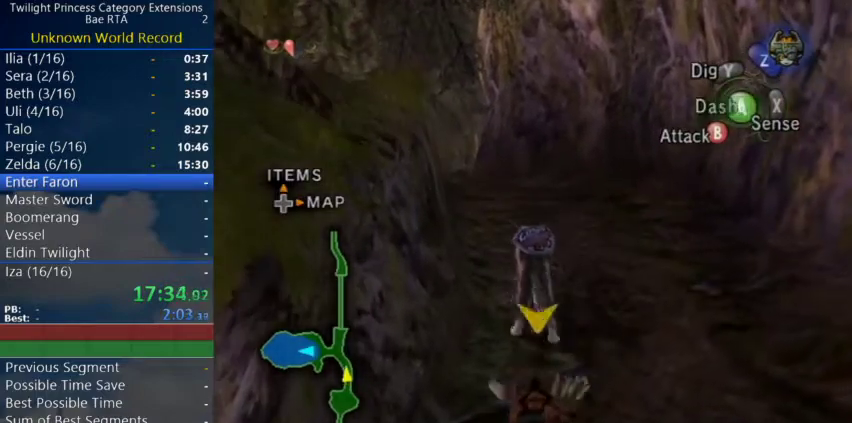
{"buttons": [], "left_stick": "up", "right_stick": "center"}
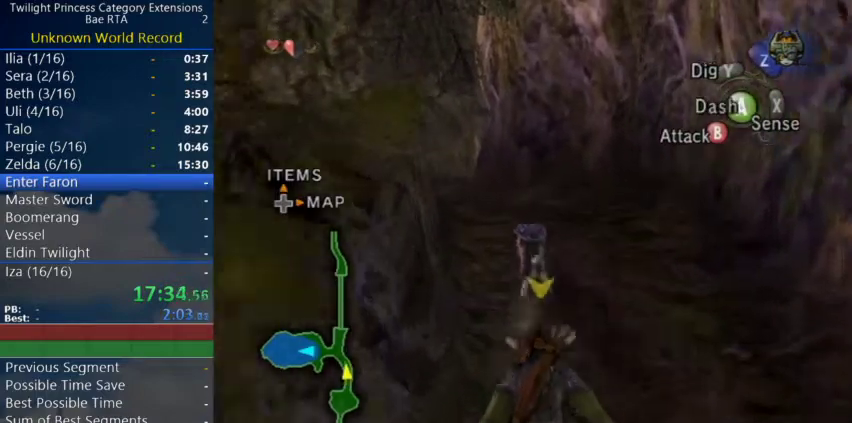
{"buttons": [], "left_stick": "up-left", "right_stick": "center"}
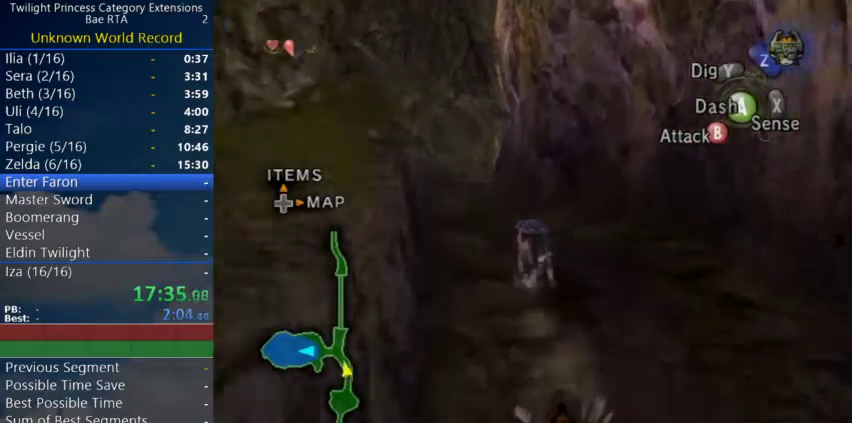
{"buttons": [], "left_stick": "center", "right_stick": "center"}
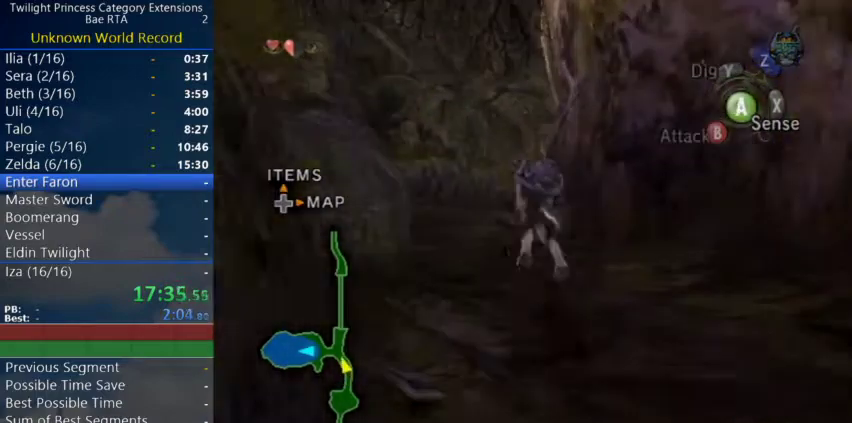
{"buttons": [], "left_stick": "center", "right_stick": "center"}
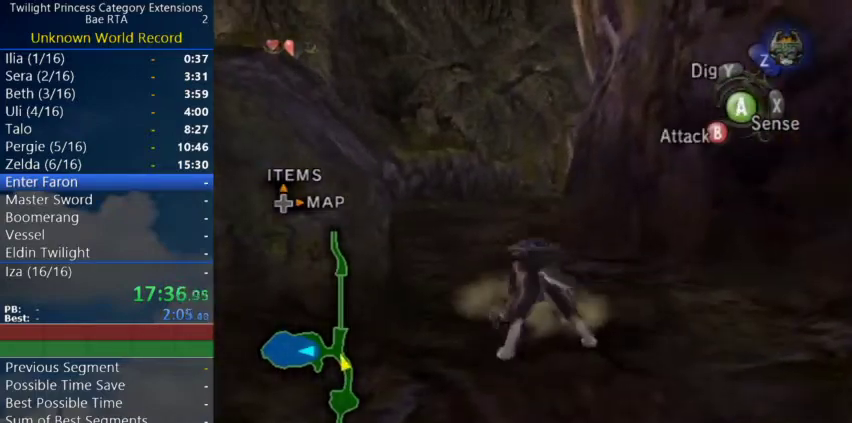
{"buttons": [], "left_stick": "up", "right_stick": "center"}
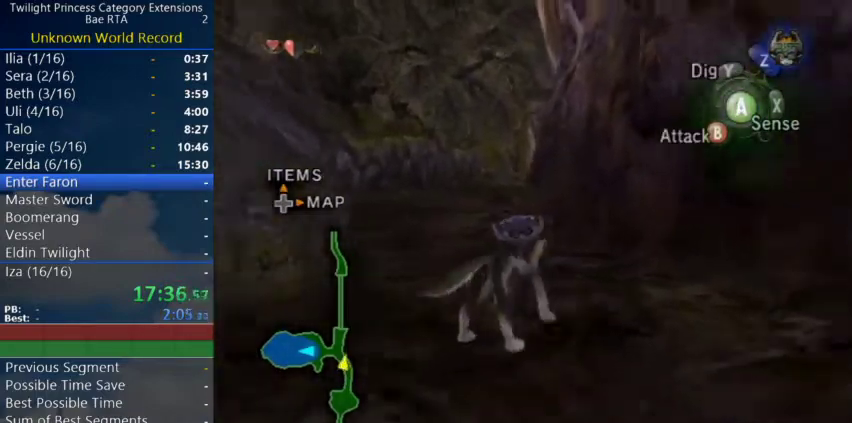
{"buttons": ["B"], "left_stick": "up", "right_stick": "center"}
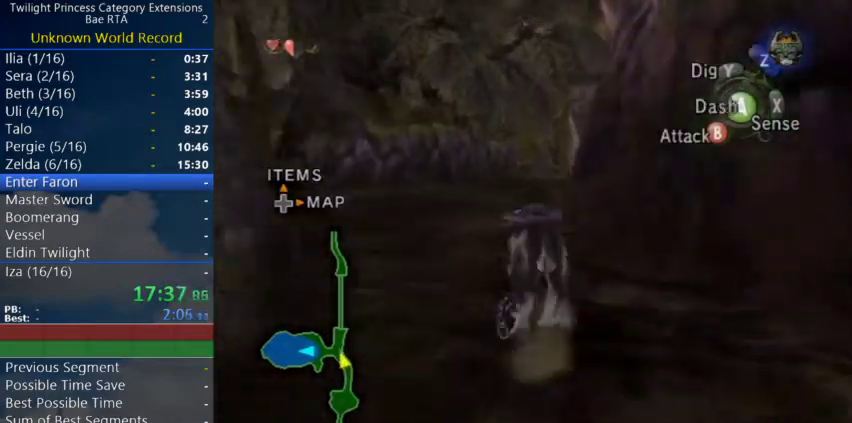
{"buttons": [], "left_stick": "center", "right_stick": "center"}
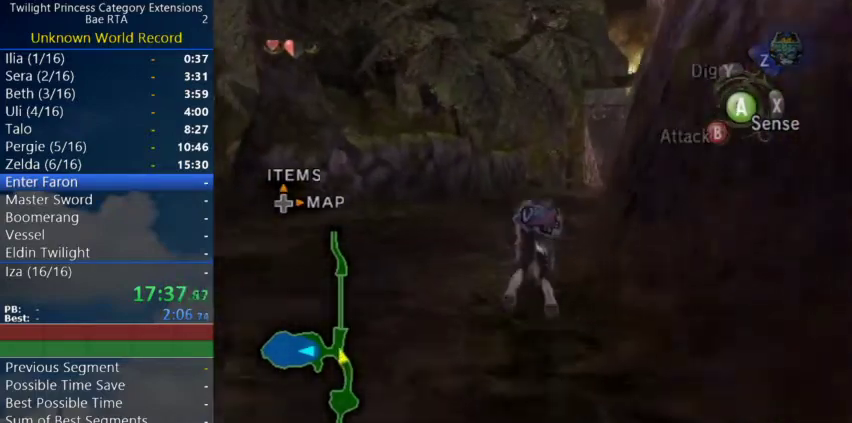
{"buttons": [], "left_stick": "up-right", "right_stick": "center"}
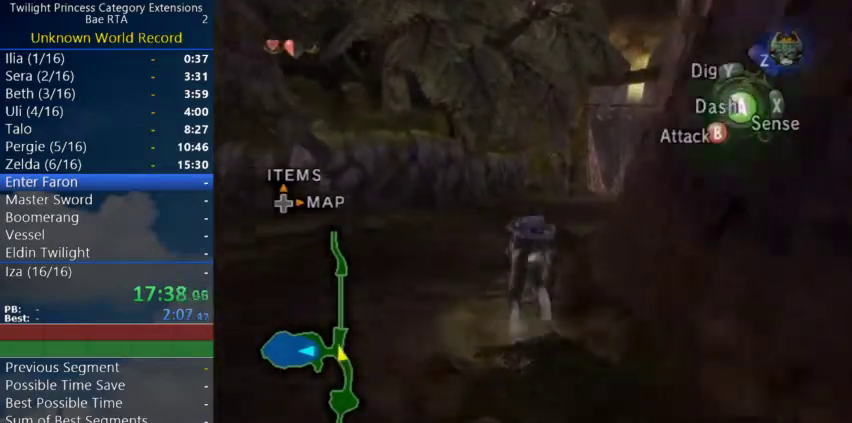
{"buttons": [], "left_stick": "center", "right_stick": "center"}
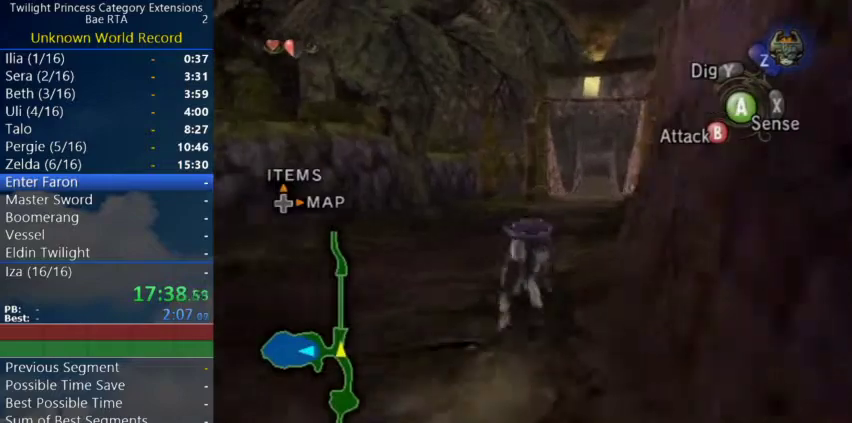
{"buttons": [], "left_stick": "up", "right_stick": "center"}
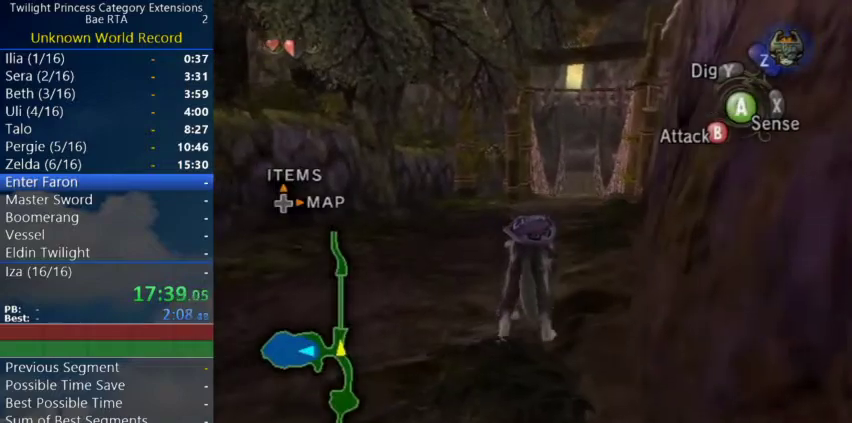
{"buttons": [], "left_stick": "center", "right_stick": "center"}
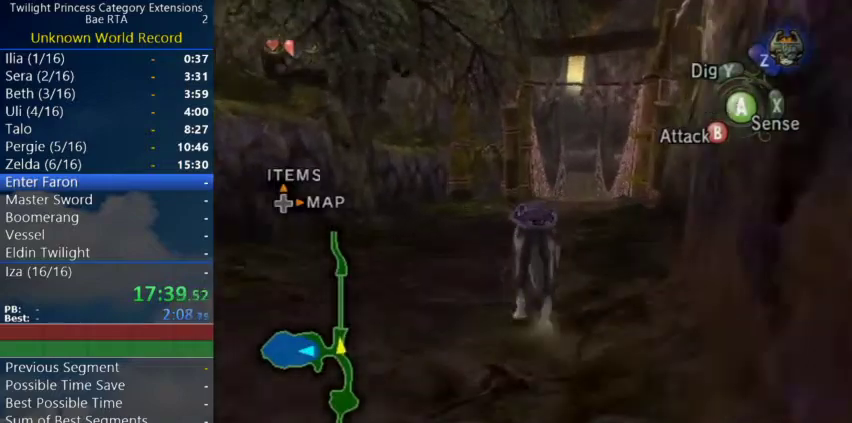
{"buttons": [], "left_stick": "center", "right_stick": "center"}
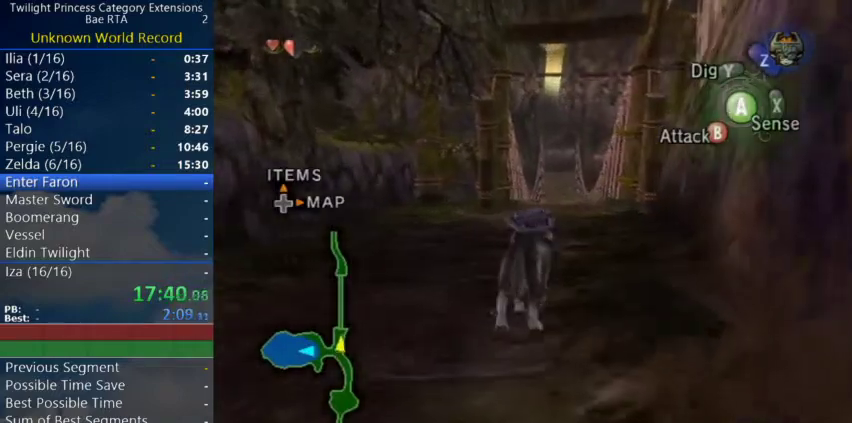
{"buttons": [], "left_stick": "center", "right_stick": "center"}
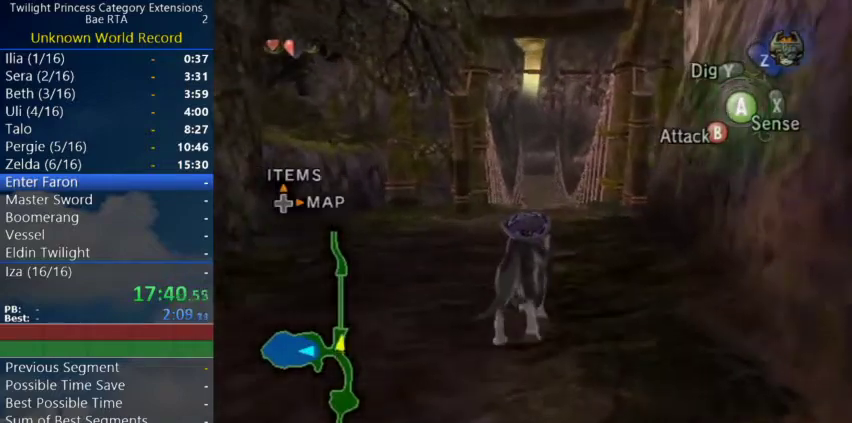
{"buttons": [], "left_stick": "up", "right_stick": "center"}
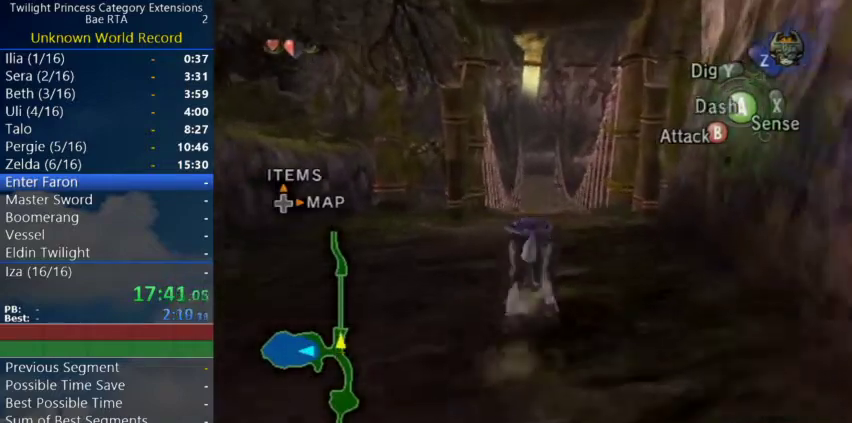
{"buttons": [], "left_stick": "up", "right_stick": "center"}